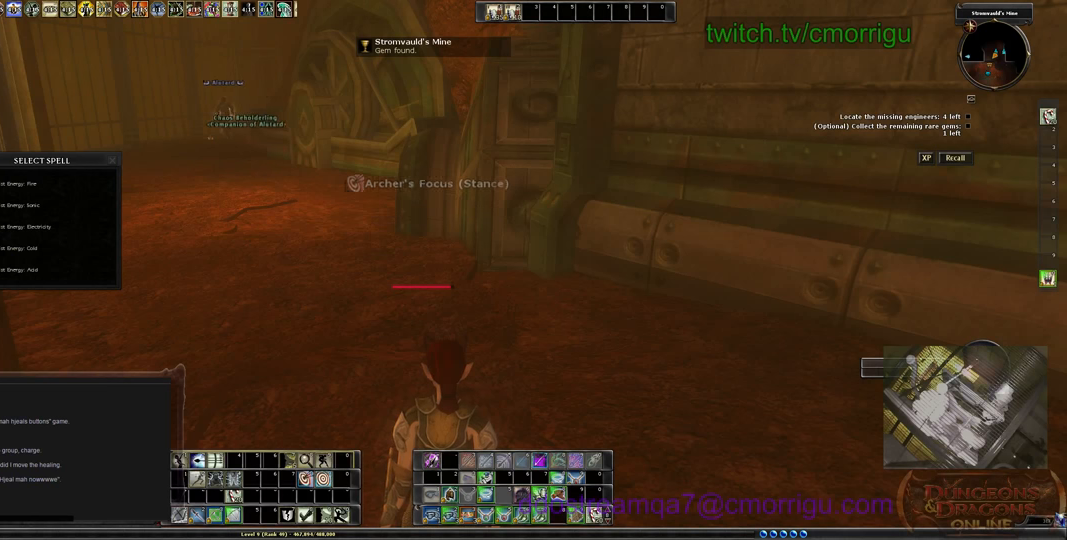
Gameplay with keyboard; each line is a JSON object with the keys held at the frame after it. "events" lists presses ("down") and releases ("up") of ".", "/", "0", "1", "2", "3", "4", "5", "6", "7", "8", "9", "a", "b", "backslash", "backspace", "c", "caps_lock", "comma", "ctrl_l", "ctrl_r", "d", "e", "equals", "escape", "f", "f1", "f10", "f11", "f12", "f2", "f3", "f4", "f5", "f6", "f7", "f8", "f9", "g", "h", "i", "j", "k", "l", "lbracket", "m", "minus", "n", "o", "p", "q", "quote", "r", "rbracket", "return", "s", "semicolon", "shift_l", "shift_r", "space", "t", "tab", "tilde", "u", "v", "w", "x", "y" and "z" between this image and that frame as [ms after this image, input, new state], when the widget could be followed in between. No other keys are recorded. Mouse input is not recorded.
{"keys": [], "events": []}
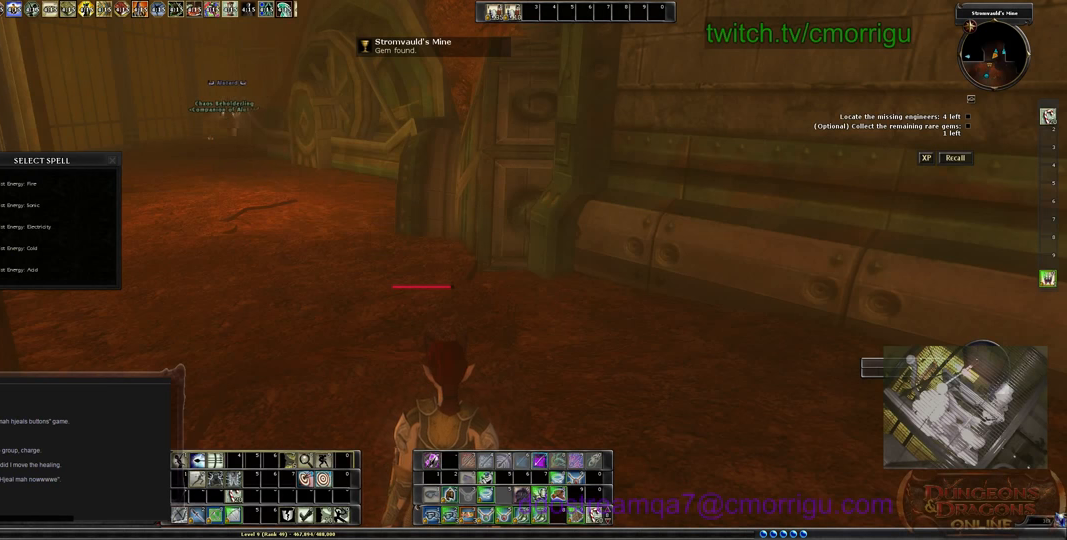
{"keys": [], "events": []}
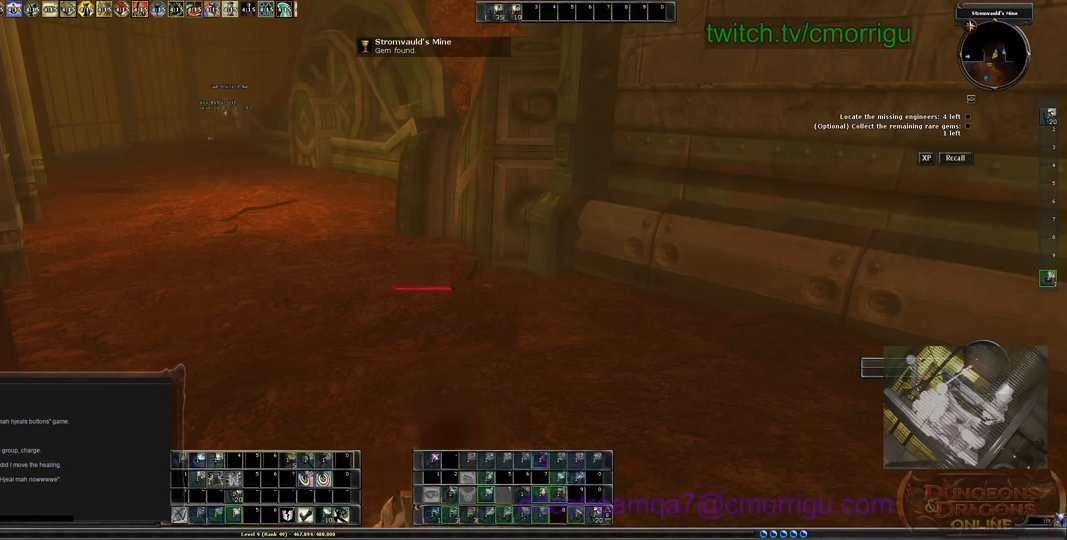
{"keys": [], "events": []}
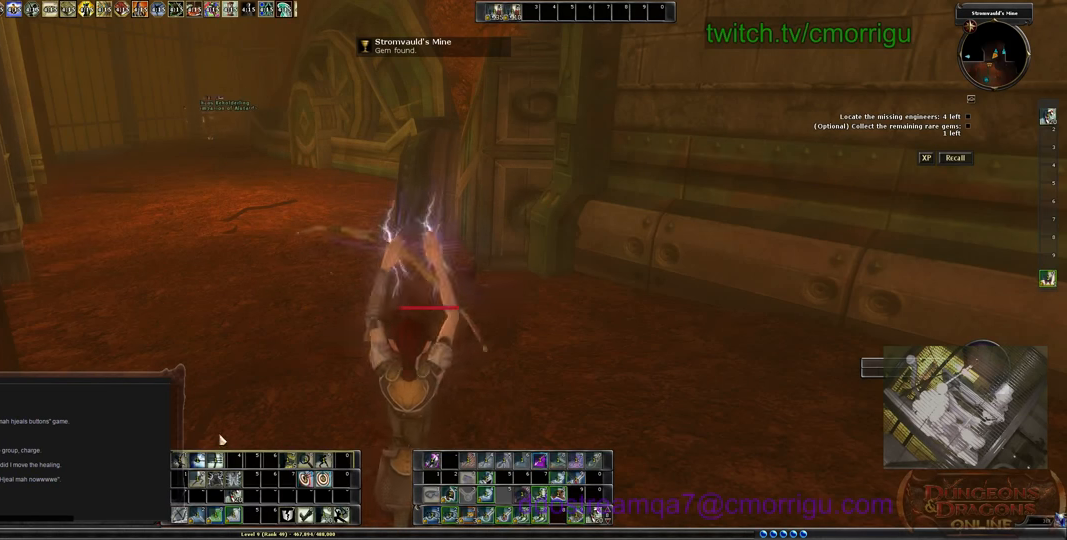
{"keys": [], "events": []}
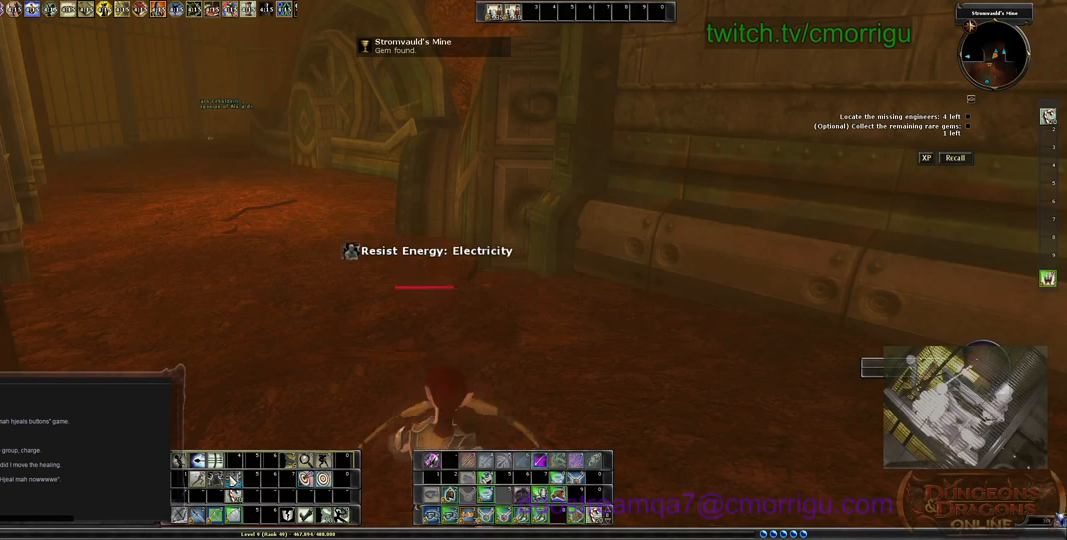
{"keys": [], "events": []}
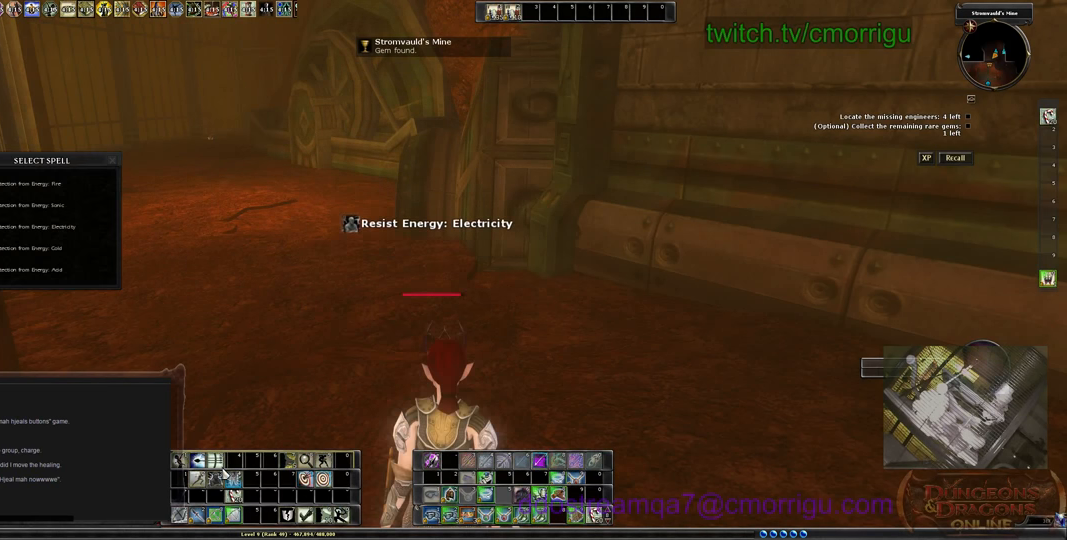
{"keys": [], "events": []}
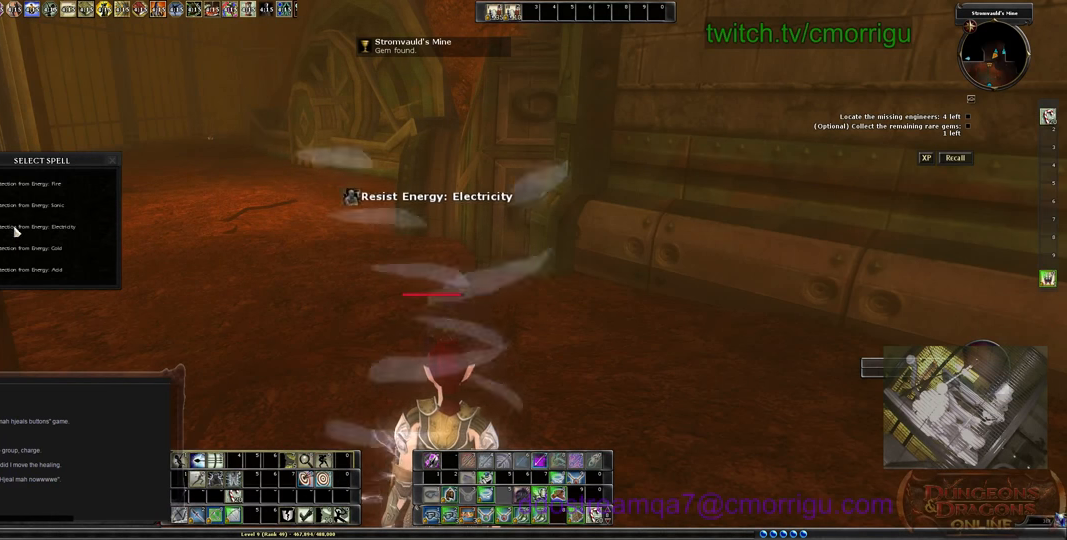
{"keys": [], "events": []}
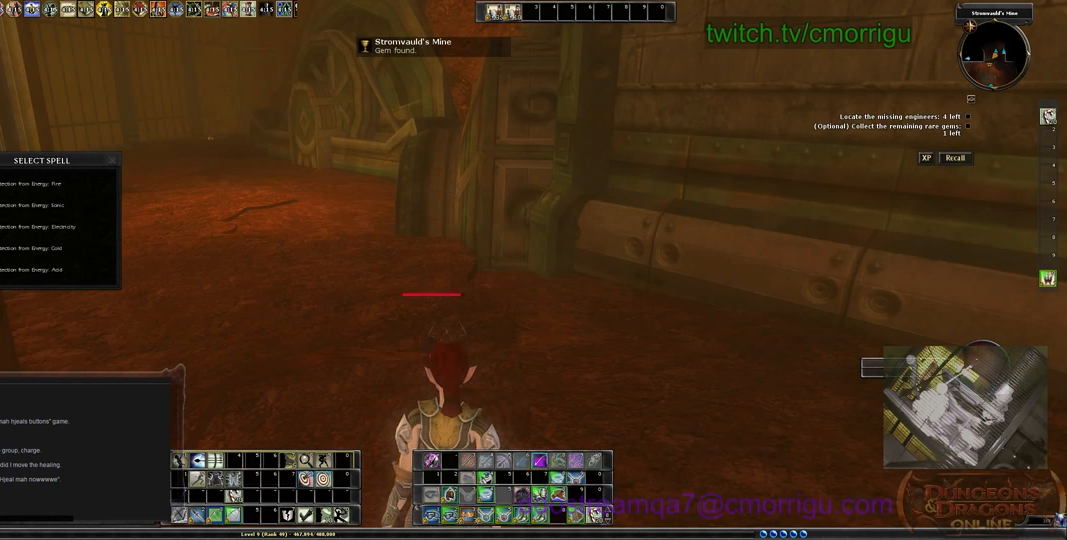
{"keys": [], "events": []}
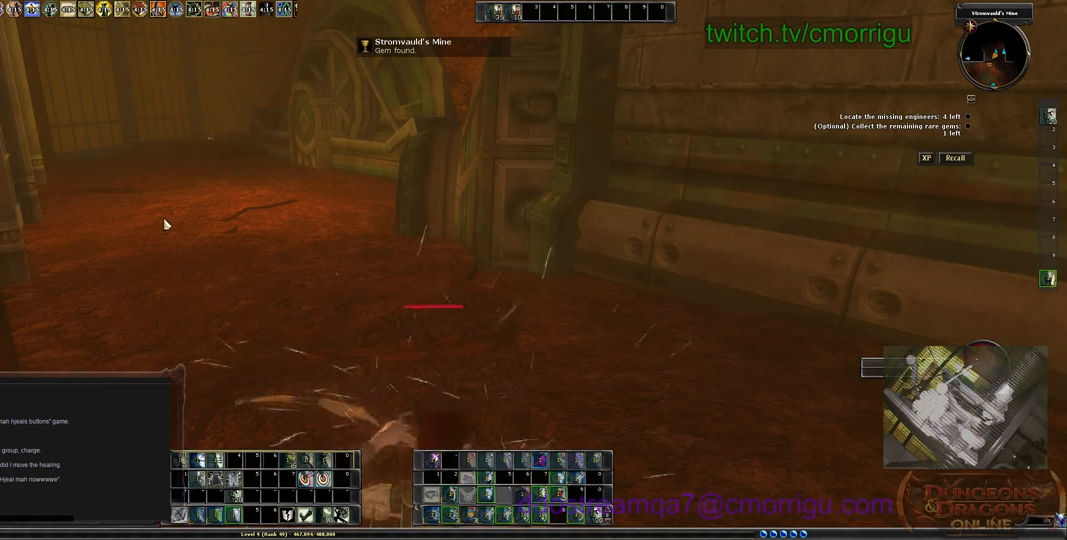
{"keys": ["w"], "events": [[267, "a", "down"], [333, "w", "down"], [467, "a", "up"]]}
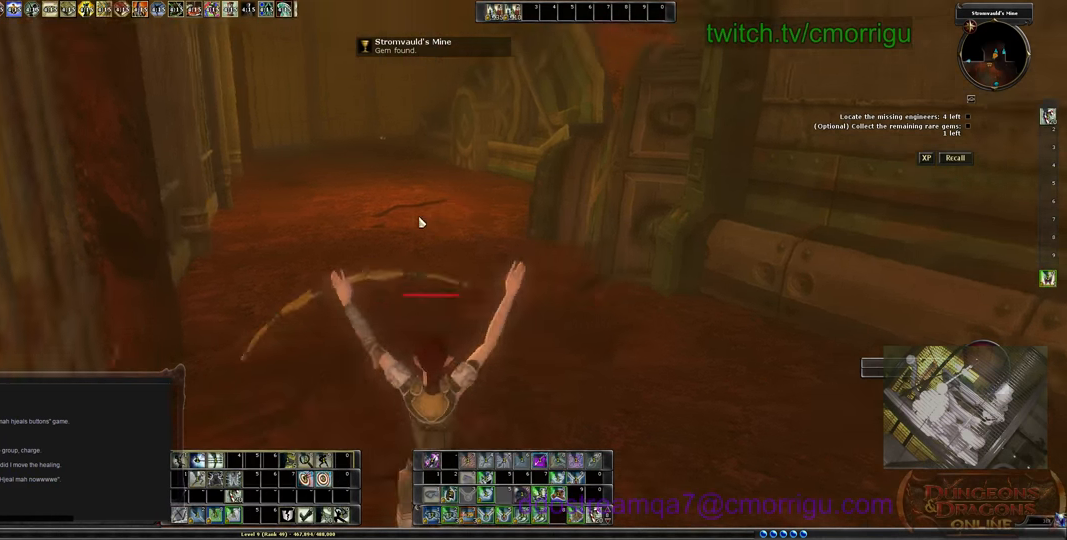
{"keys": ["w"], "events": []}
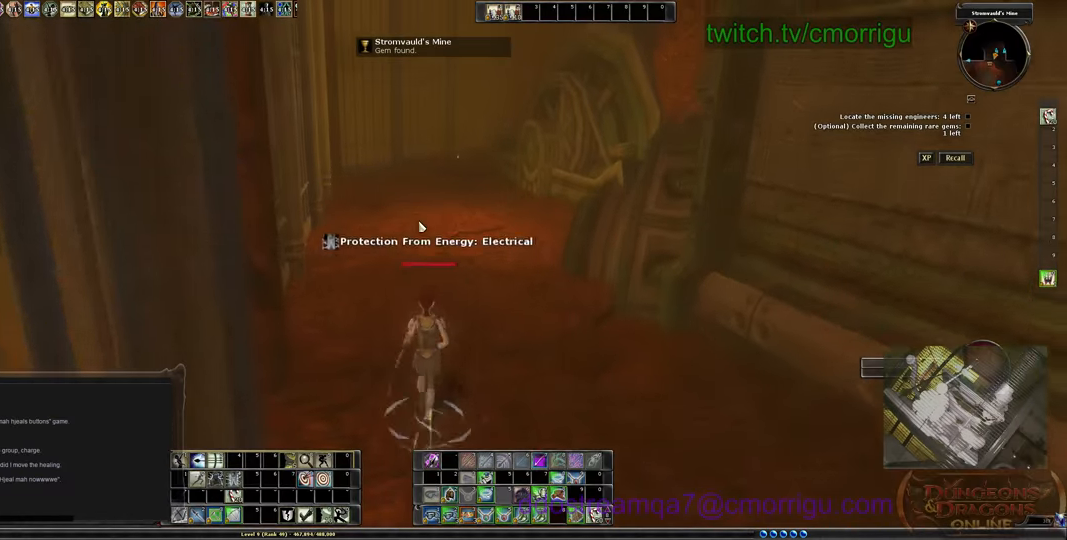
{"keys": ["w"], "events": []}
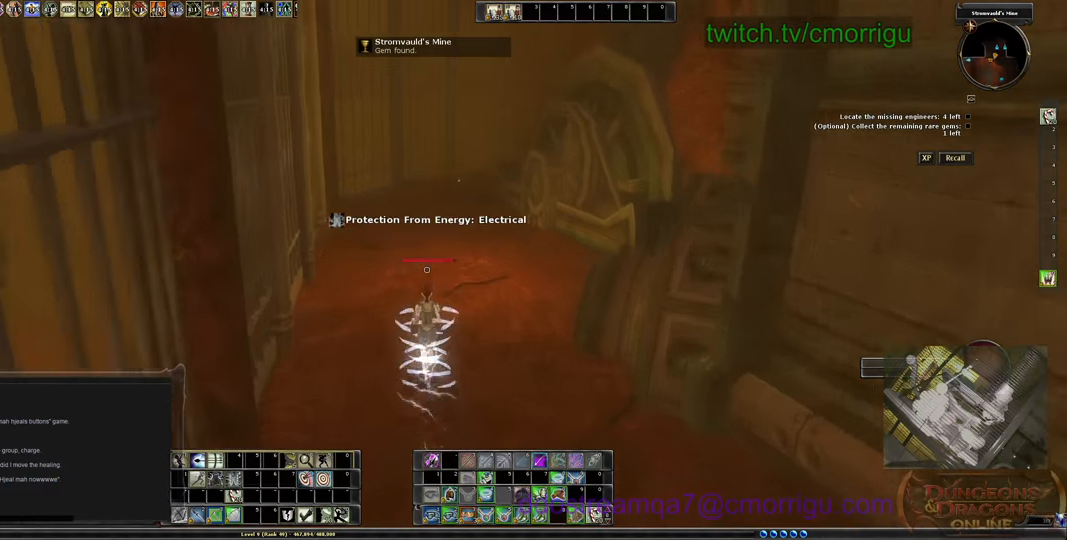
{"keys": ["w"], "events": []}
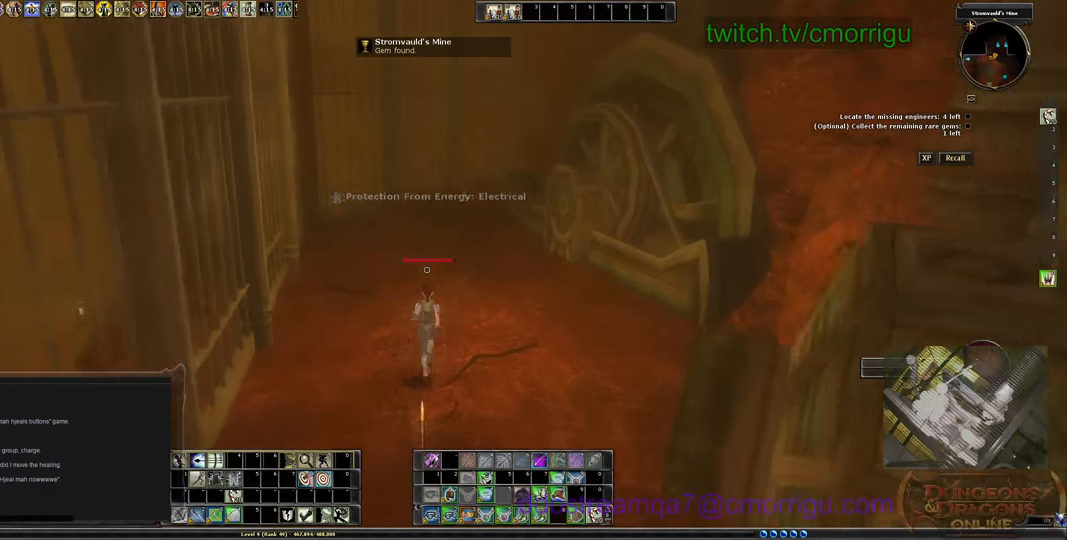
{"keys": ["w"], "events": []}
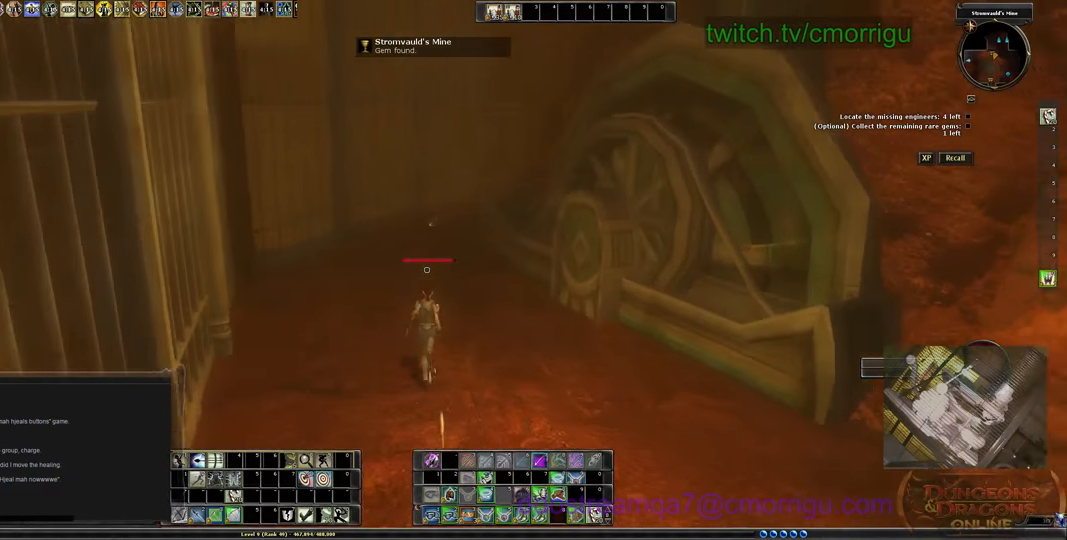
{"keys": ["w"], "events": []}
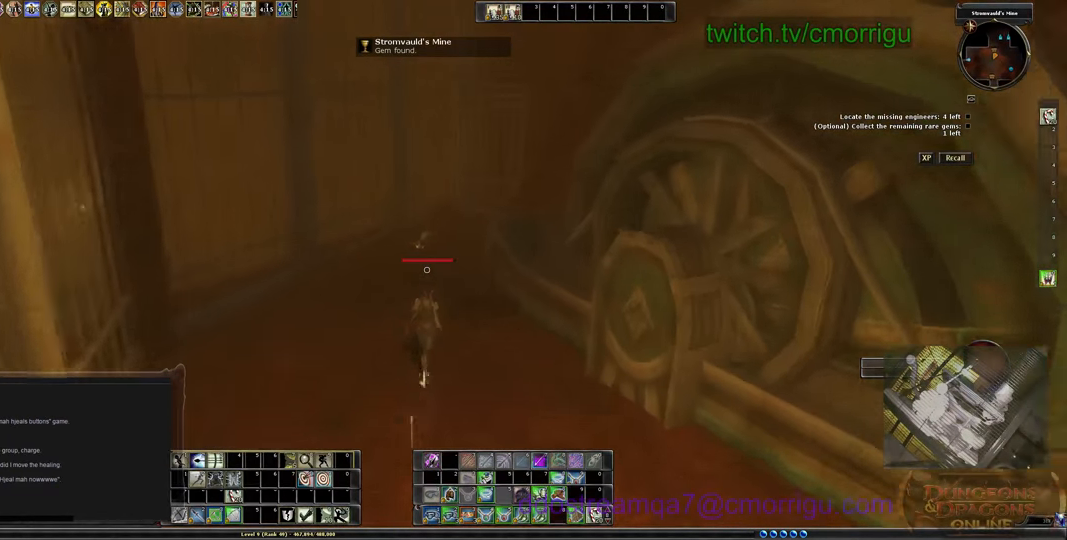
{"keys": ["w"], "events": []}
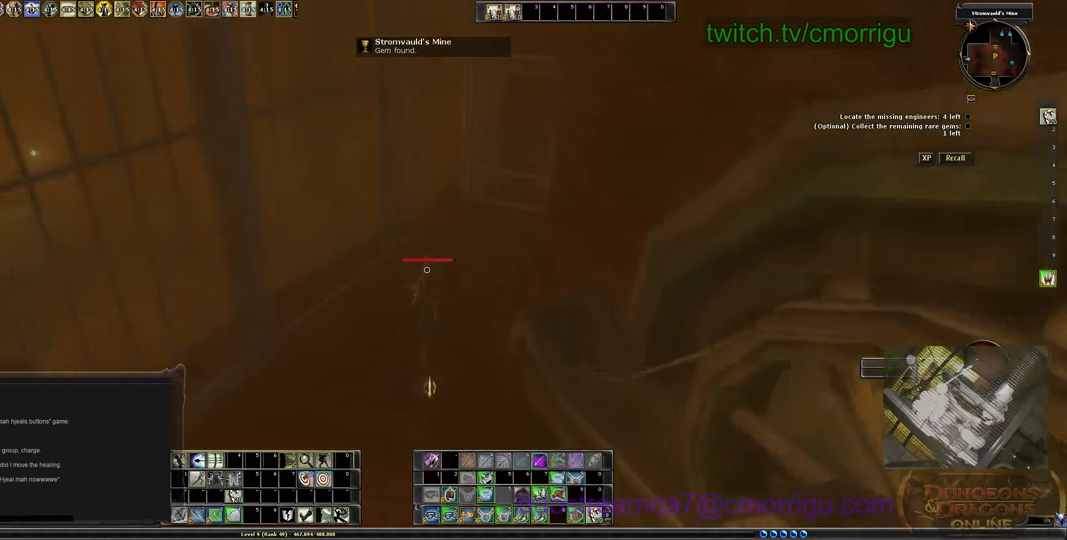
{"keys": ["d", "w"], "events": [[233, "d", "down"]]}
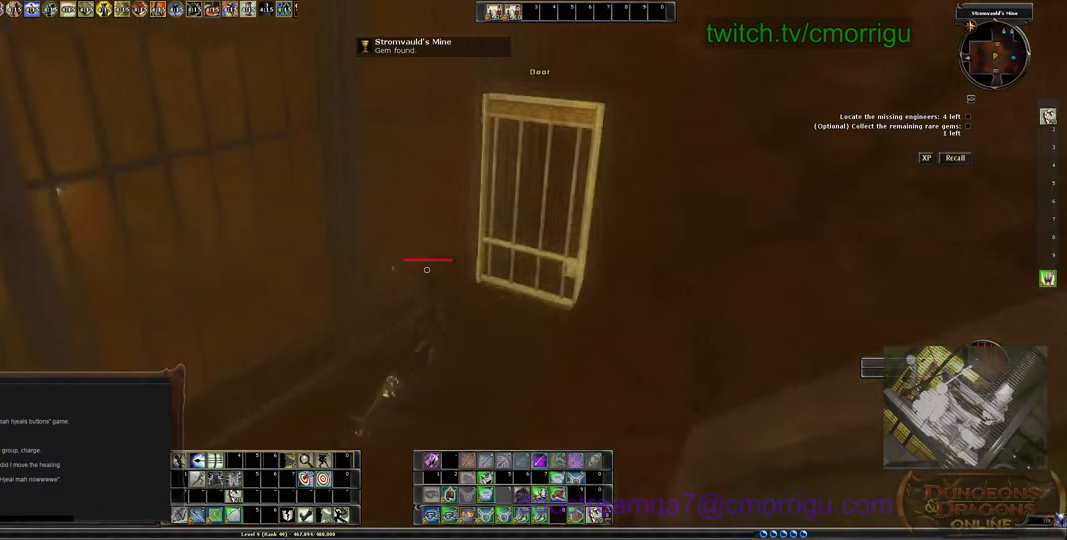
{"keys": ["space", "w"], "events": [[133, "d", "up"], [500, "space", "down"]]}
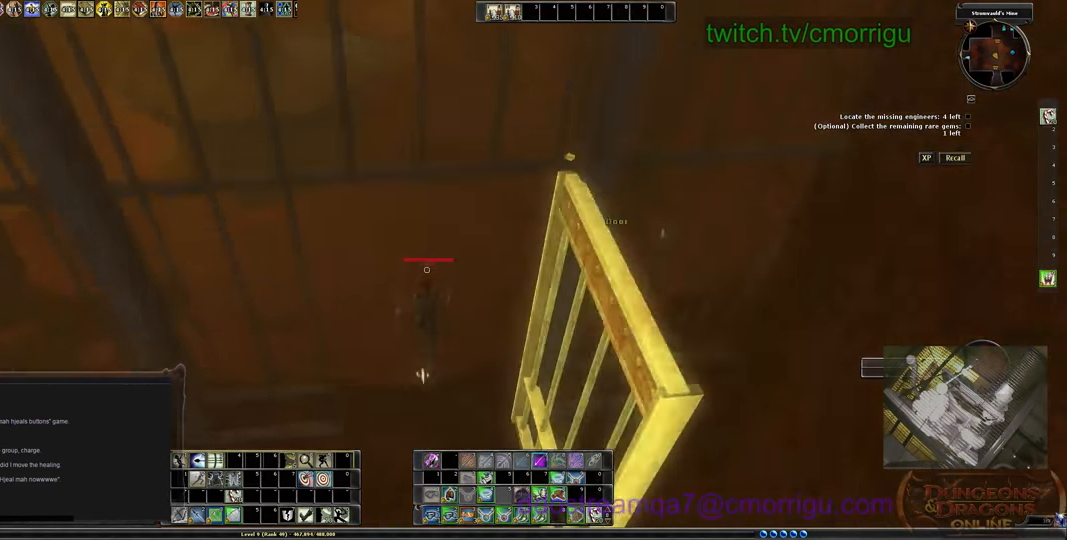
{"keys": ["w"], "events": [[266, "space", "up"]]}
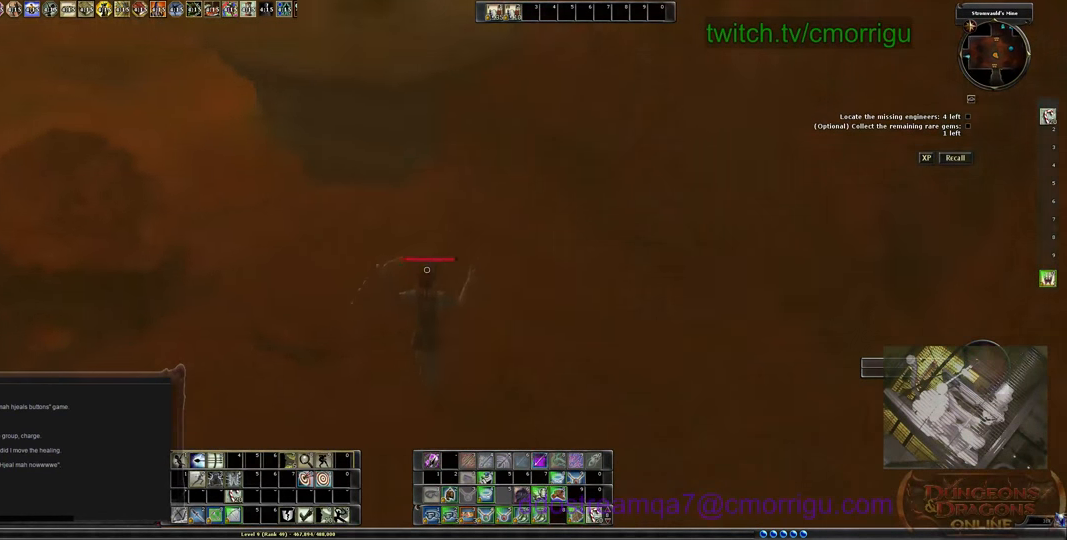
{"keys": ["w"], "events": []}
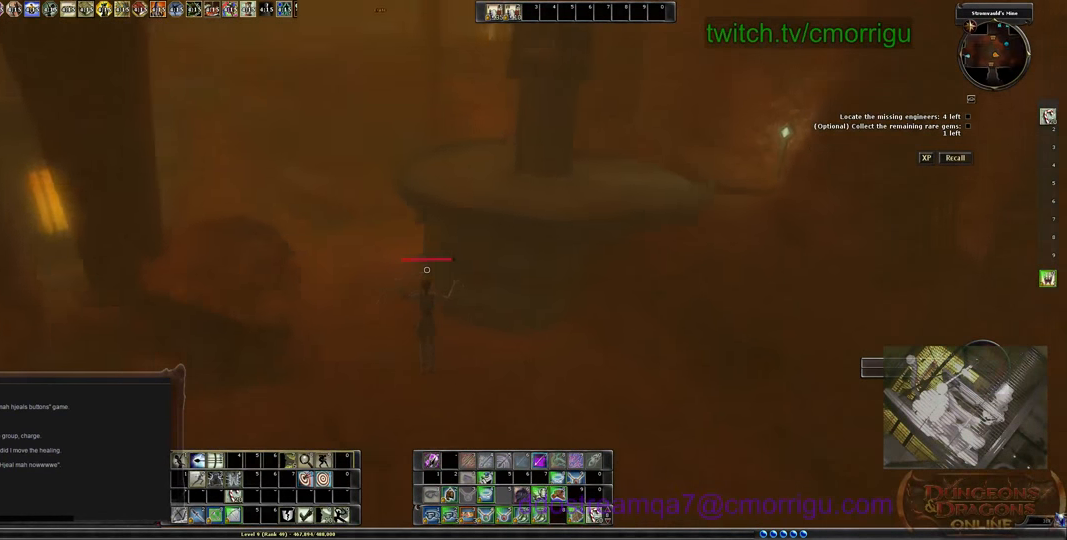
{"keys": [], "events": [[500, "w", "up"]]}
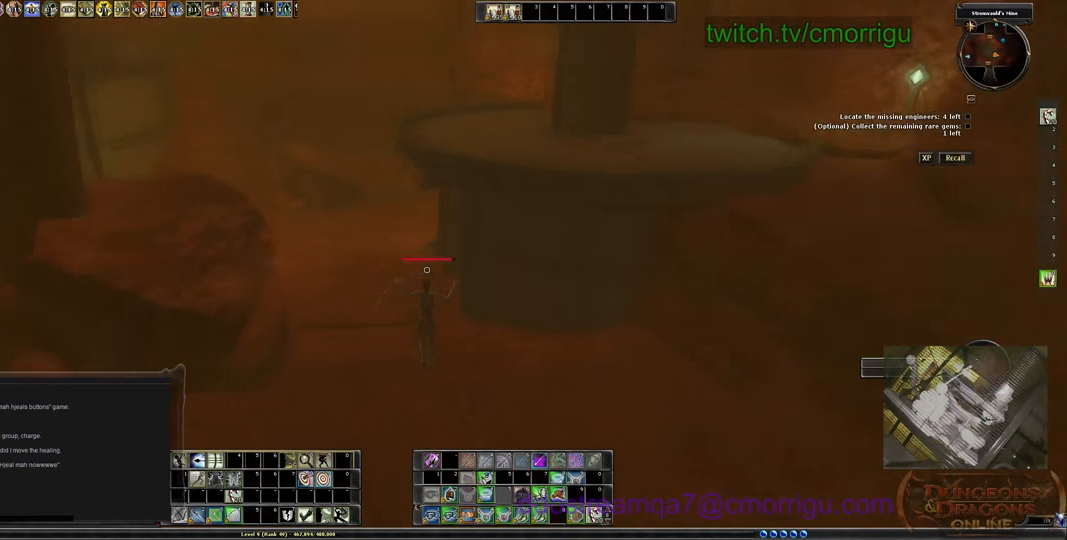
{"keys": [], "events": []}
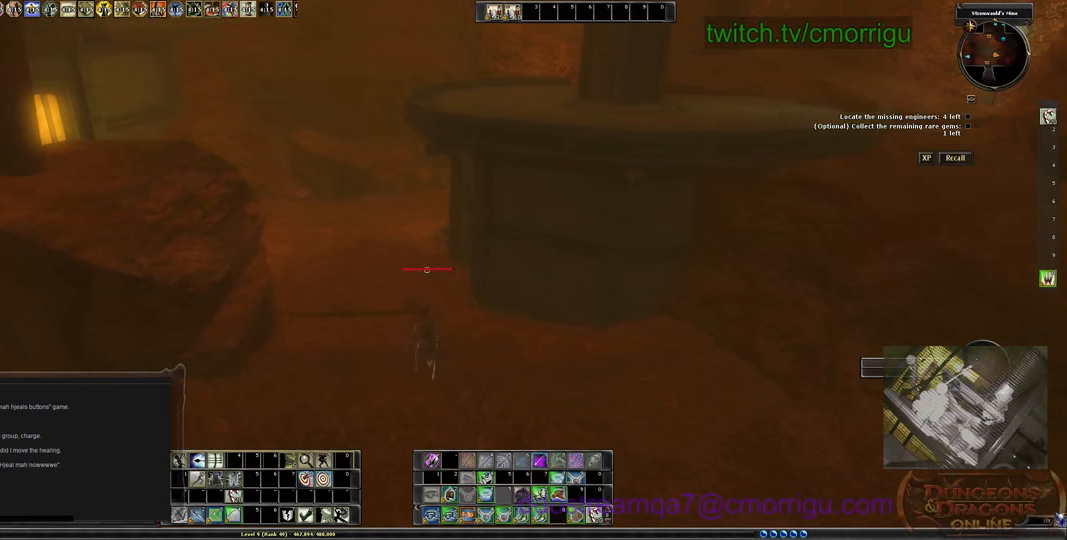
{"keys": [], "events": []}
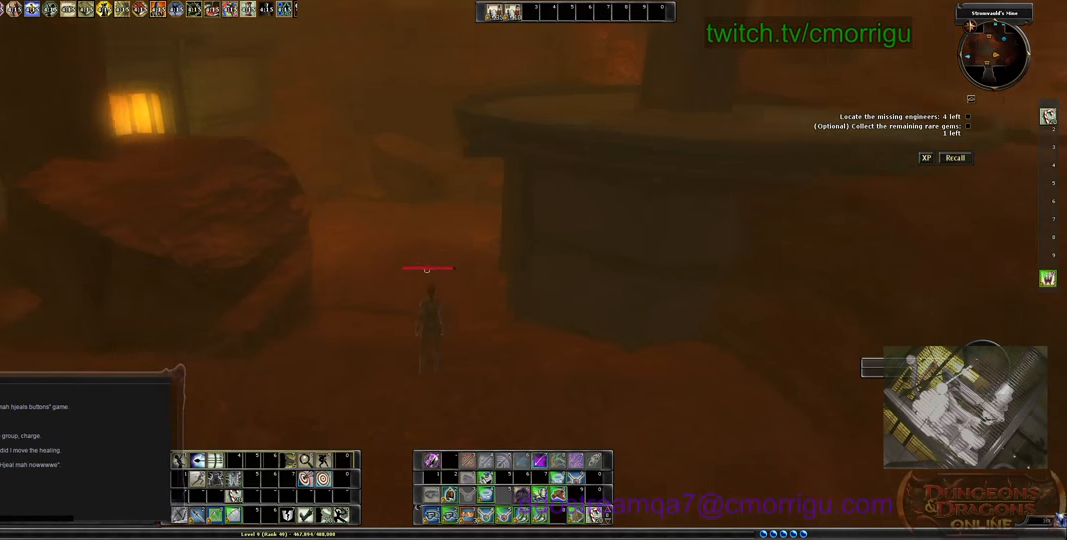
{"keys": ["w"], "events": [[166, "w", "down"]]}
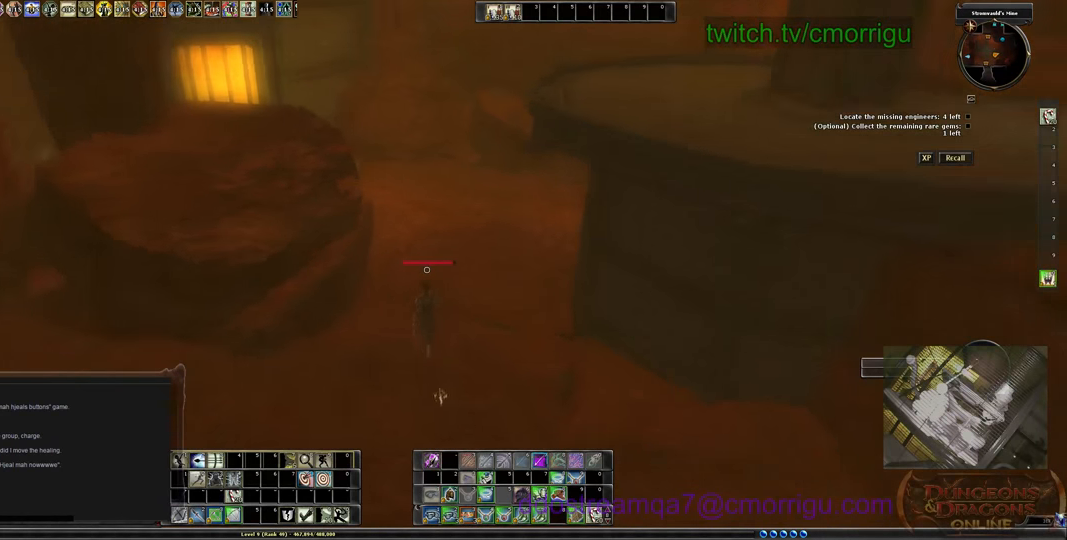
{"keys": ["w"], "events": []}
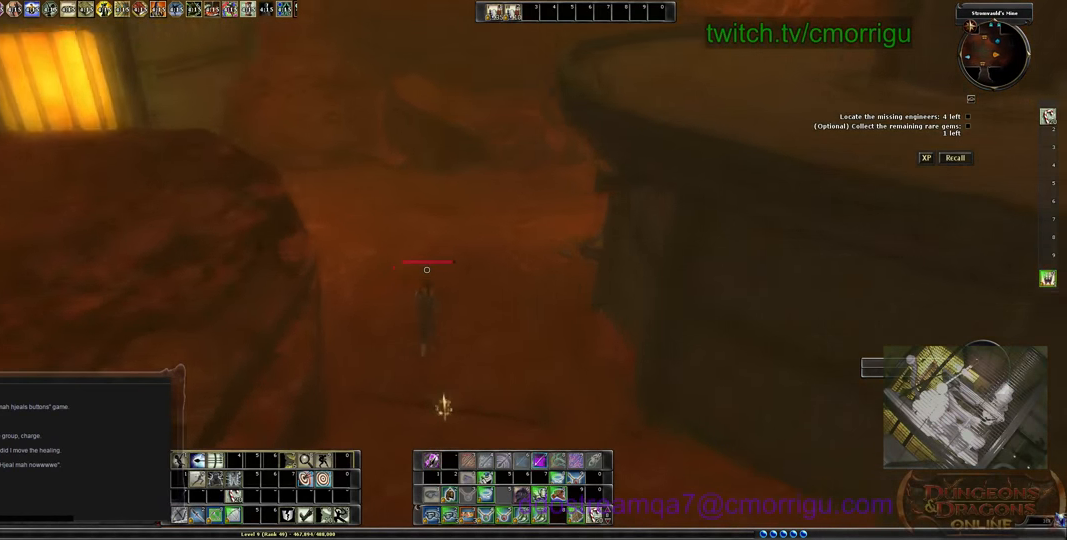
{"keys": [], "events": [[166, "w", "up"]]}
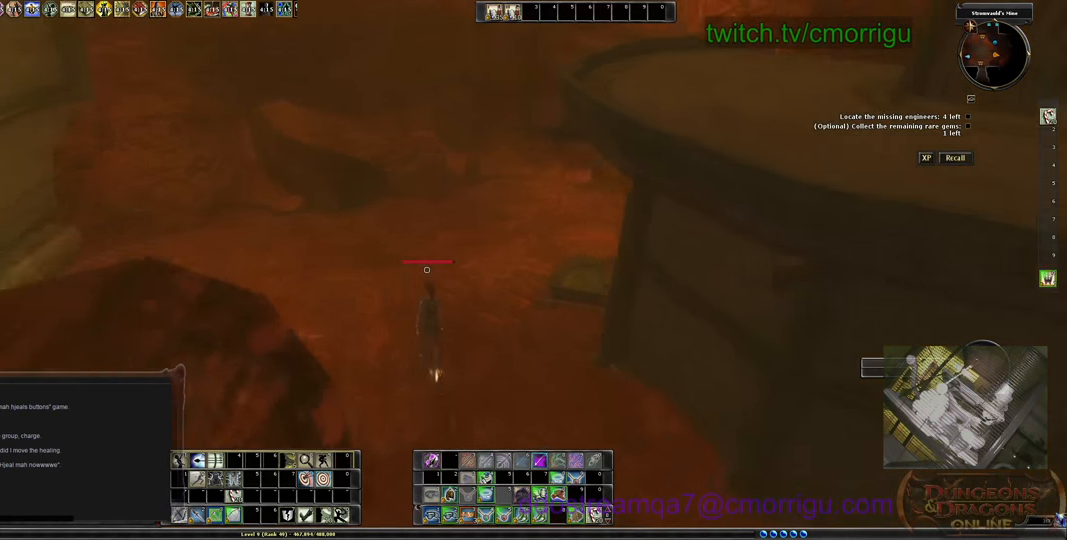
{"keys": ["a", "w"], "events": [[466, "a", "down"], [500, "w", "down"]]}